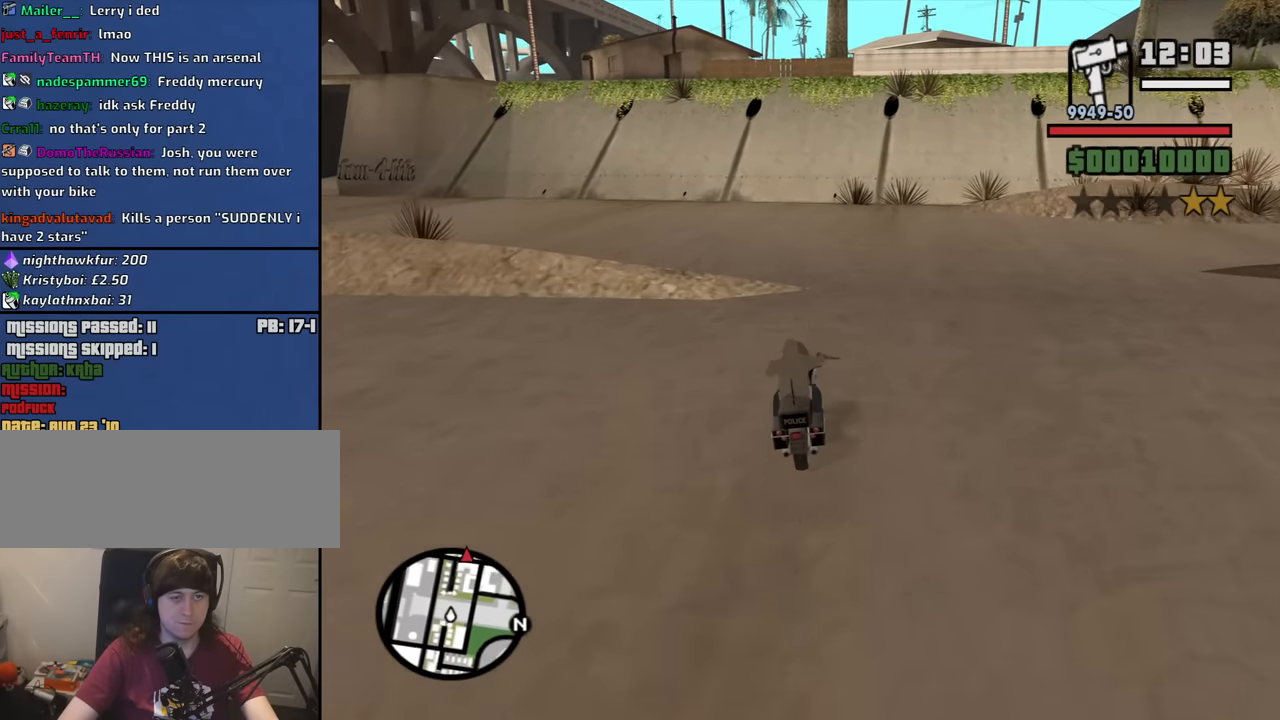
Gameplay with keyboard and mouse; each line is a JSON object with the keys and mouse buttons held at the frame after it. "events" lists presses ("down") and releases ("up") of "1", "2", "3", "4", "5", "6", "8", "a", "alt", "b", "c", "ctrl", "d", "down", "e", "escape", "f", "f1", "f2", "f3", "g", "h", "left", "n", "num2", "q", "r", "right", "s", "shift", "space", "t", "tab", "up", "v", "w", "x", "y", "z", "mouse_left", "mouse_middle", "mouse_right", "mouse_wheel_up" and "mouse_wheel_down" between this image and that frame as [ms after this image, input, new state], when the widget could be followed in between. "mouse_left", "mouse_middle", "mouse_right", "mouse_wheel_up", "mouse_wheel_down" = the "left", "middle", "right", "wheel_up", "wheel_down" buttons of the "mouse" list. No other keys are recorded. Mouse movement is not recorded.
{"keys": ["2", "w"], "mouse": [], "events": [[100, "2", "down"], [183, "2", "up"], [283, "2", "down"], [333, "2", "up"], [416, "2", "down"]]}
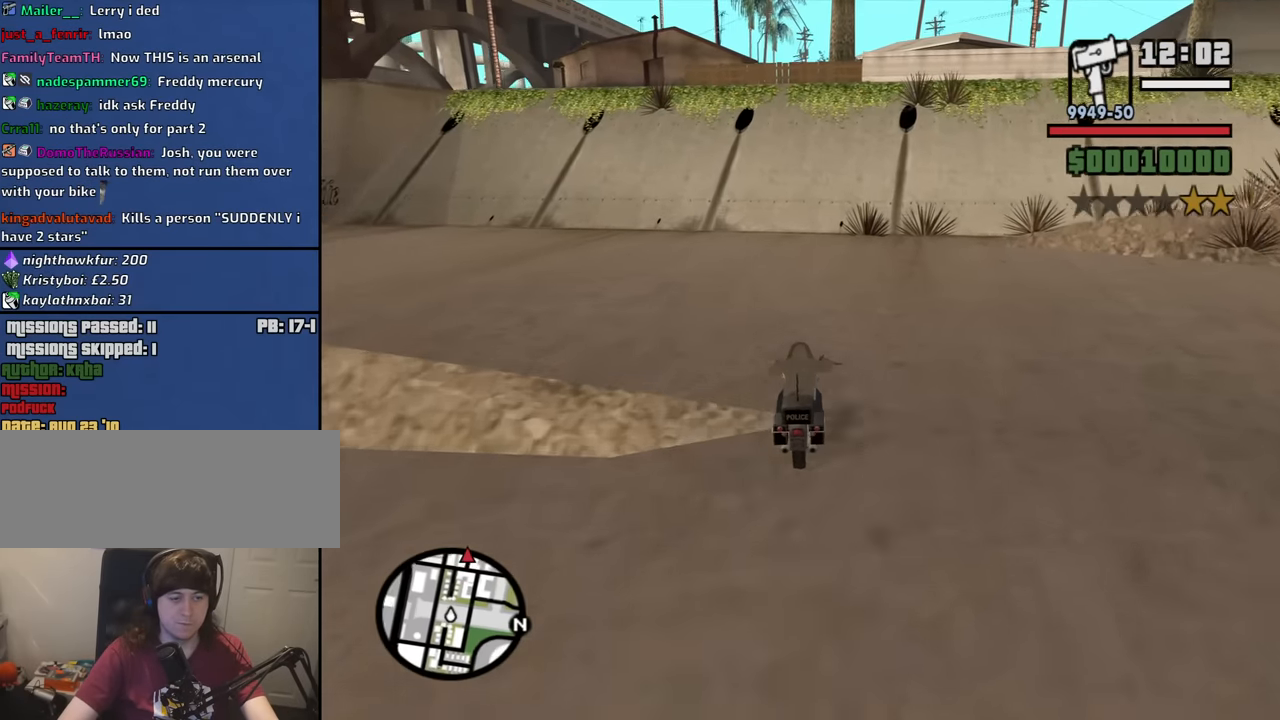
{"keys": ["w"], "mouse": [], "events": [[16, "a", "down"], [66, "2", "up"], [116, "2", "down"], [116, "a", "up"], [250, "2", "up"], [350, "2", "down"], [433, "2", "up"]]}
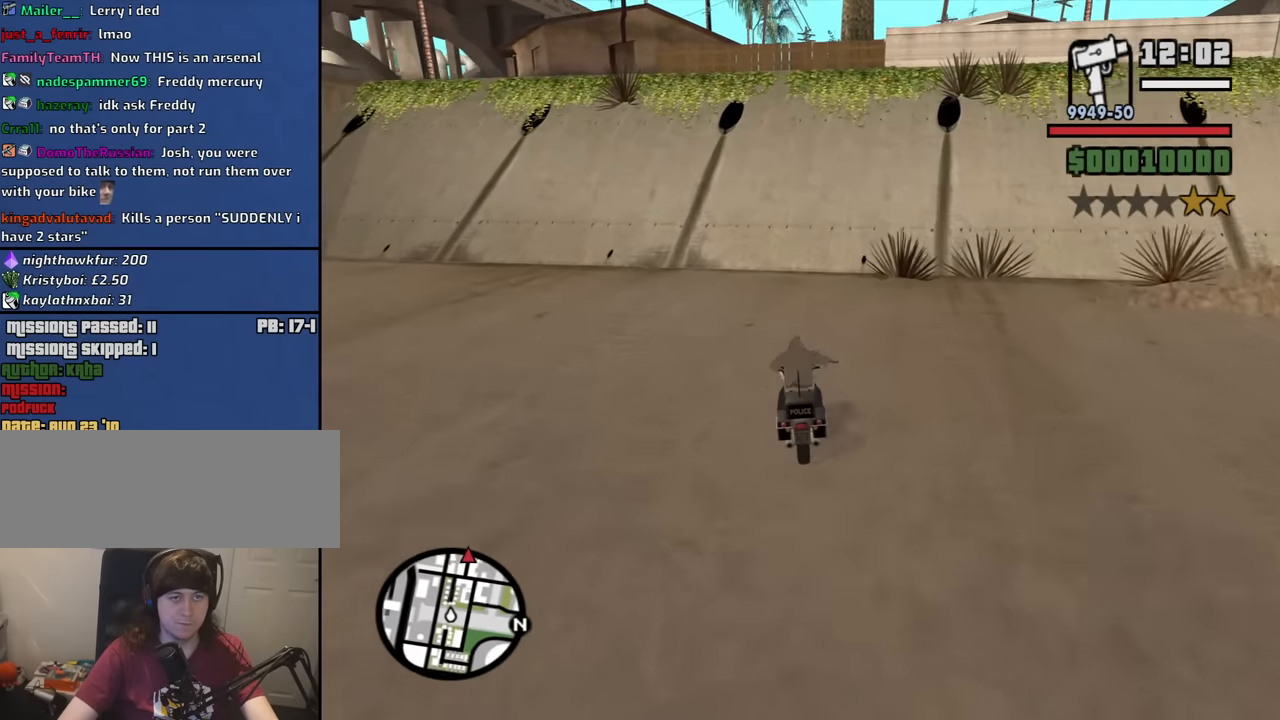
{"keys": ["w"], "mouse": [], "events": [[33, "2", "down"], [133, "2", "up"], [216, "2", "down"], [316, "2", "up"], [400, "2", "down"], [500, "2", "up"]]}
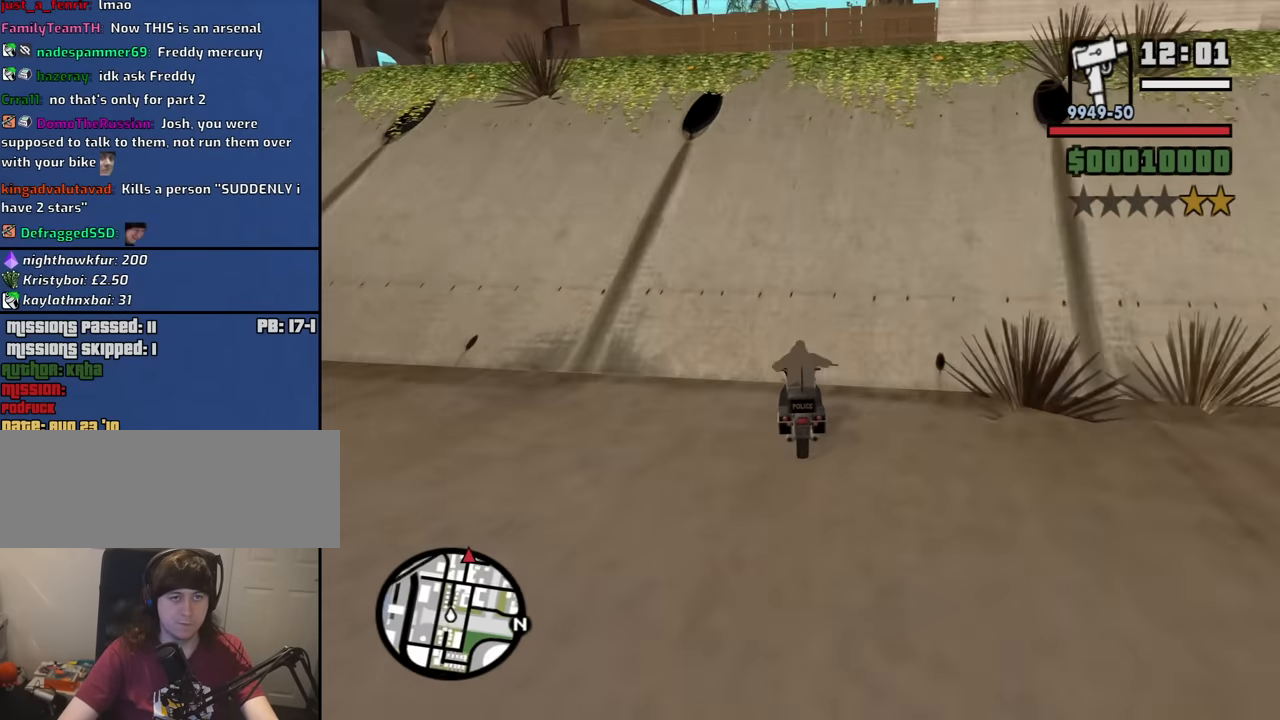
{"keys": ["2", "d", "w"], "mouse": [], "events": [[100, "2", "down"], [184, "2", "up"], [184, "d", "down"], [284, "2", "down"], [284, "d", "up"], [384, "2", "up"], [417, "d", "down"], [467, "2", "down"]]}
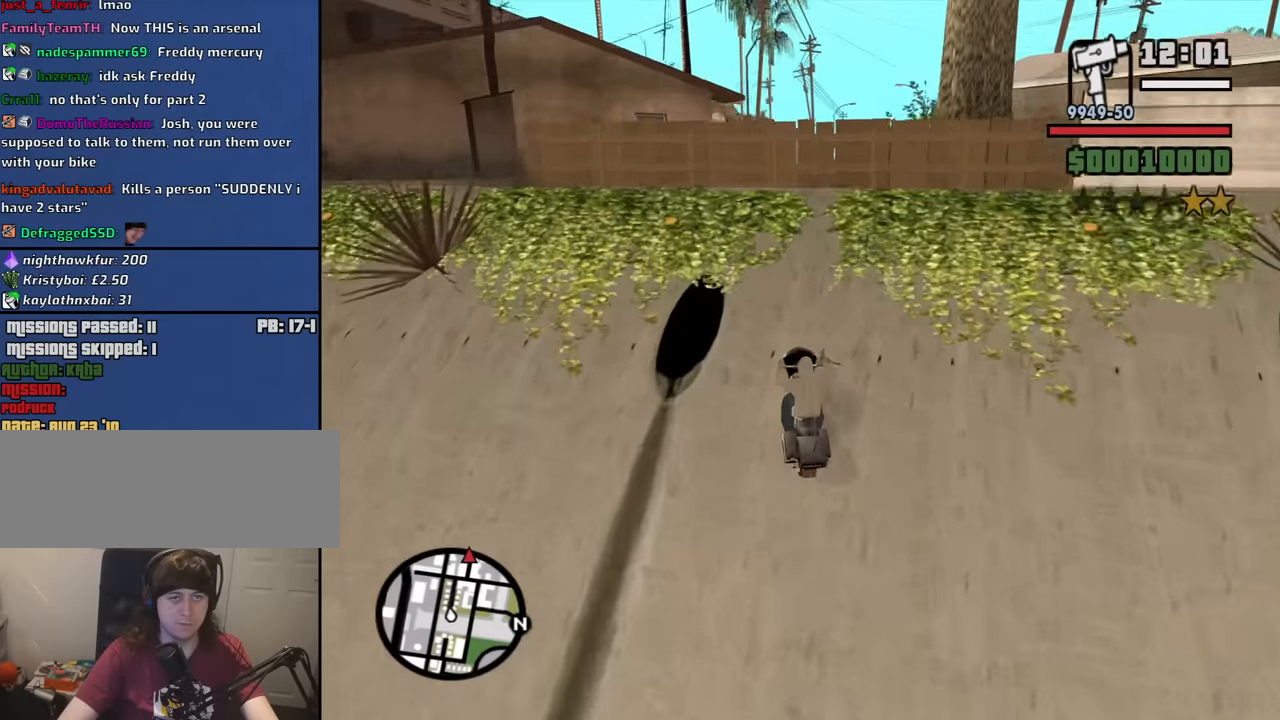
{"keys": ["w"], "mouse": [], "events": [[67, "2", "up"], [167, "2", "down"], [250, "2", "up"], [250, "d", "up"], [350, "2", "down"], [484, "2", "up"]]}
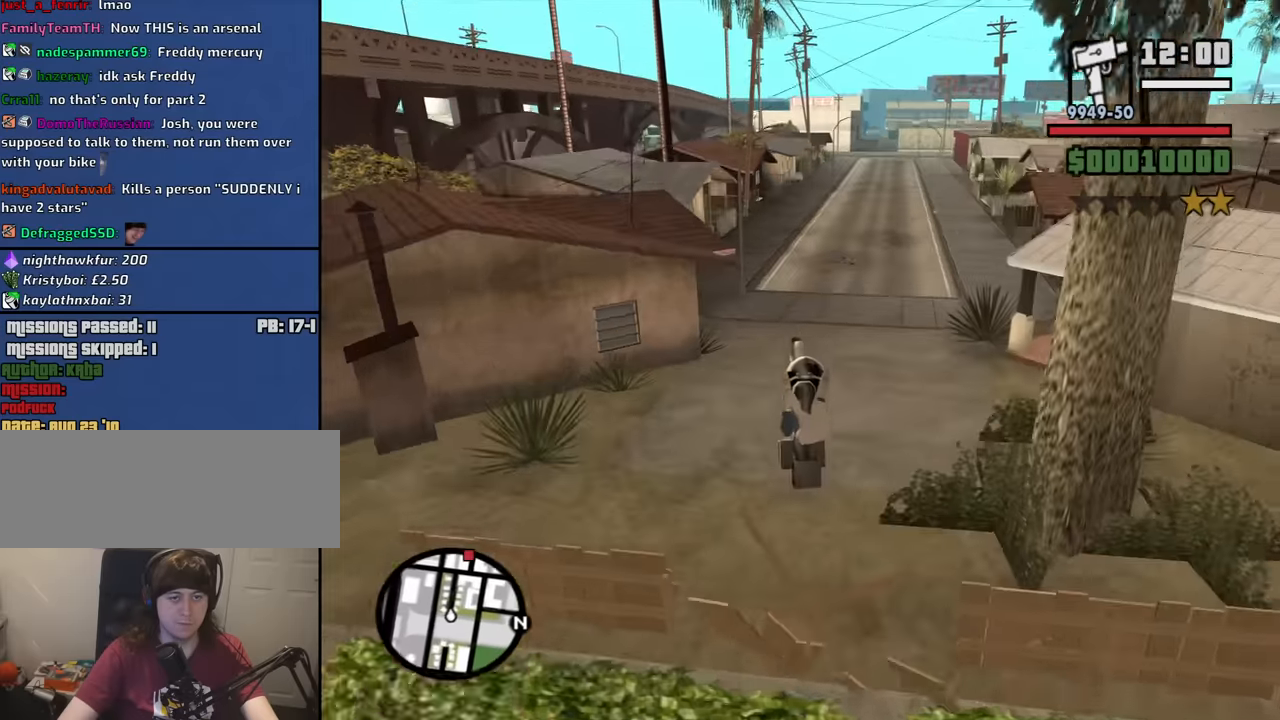
{"keys": ["2"], "mouse": [], "events": [[34, "2", "down"], [317, "w", "up"]]}
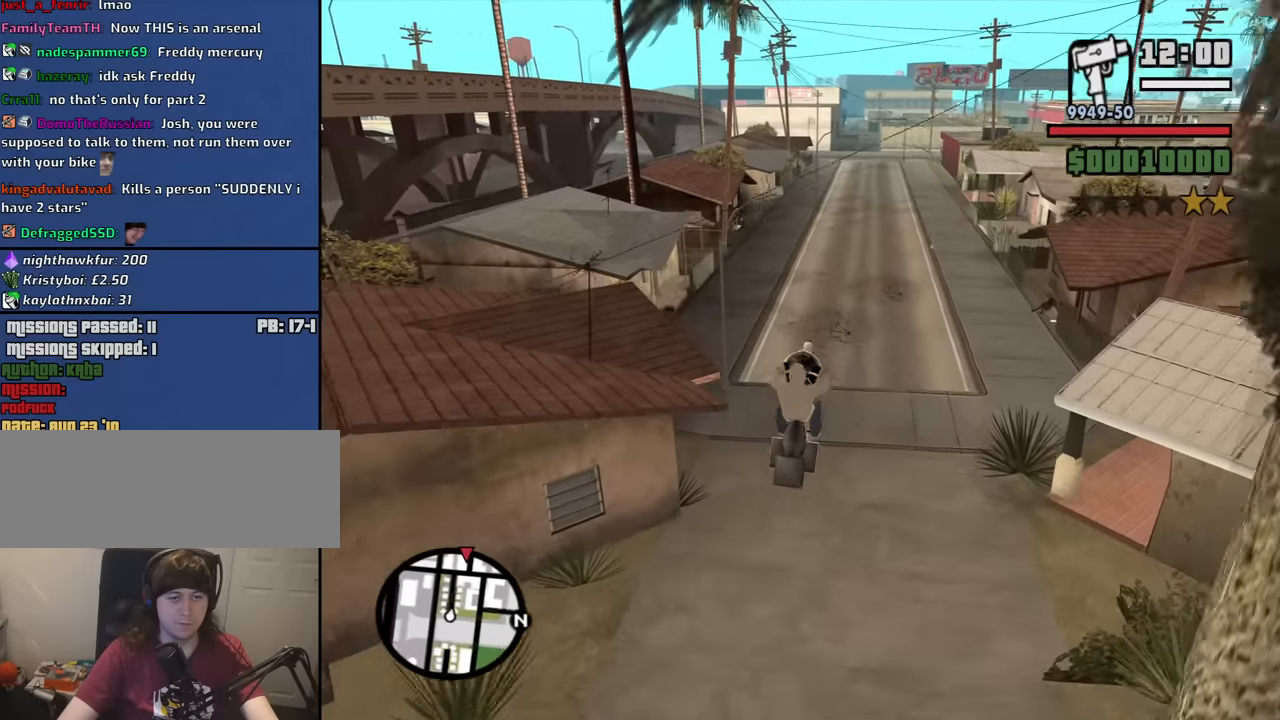
{"keys": ["2", "w"], "mouse": [], "events": [[184, "w", "down"]]}
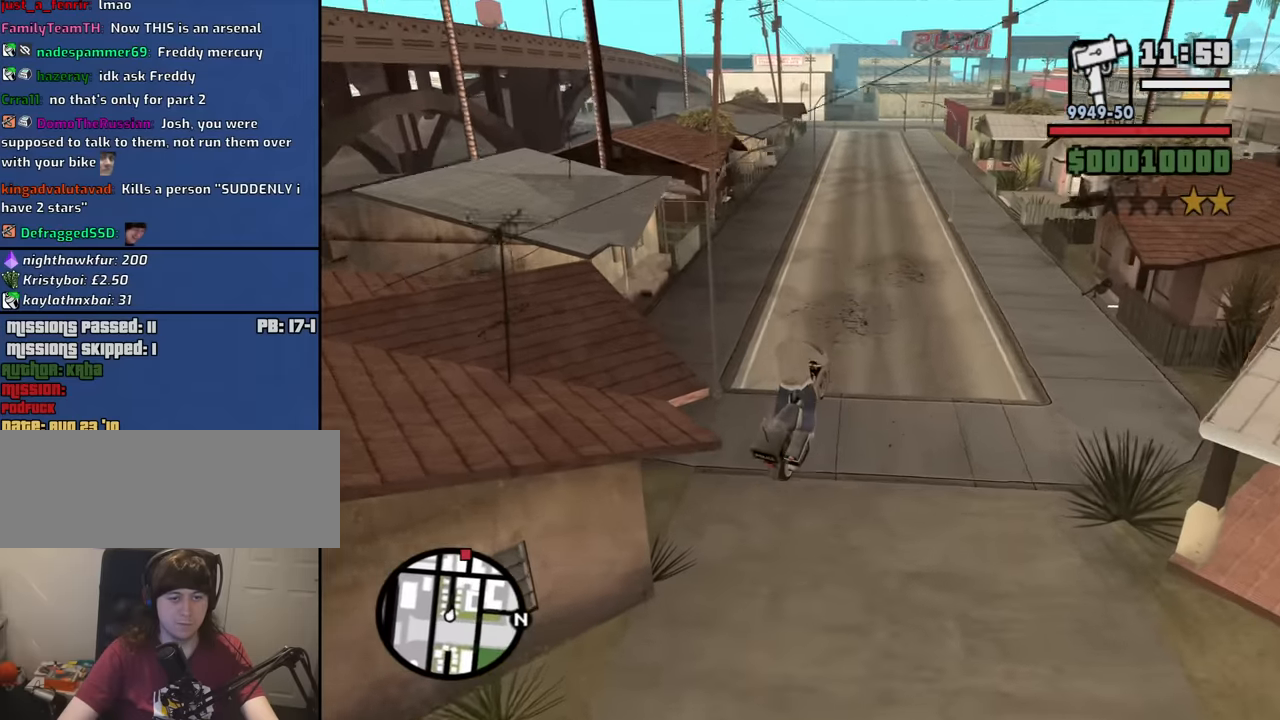
{"keys": ["2", "w"], "mouse": [], "events": [[150, "2", "up"], [484, "2", "down"]]}
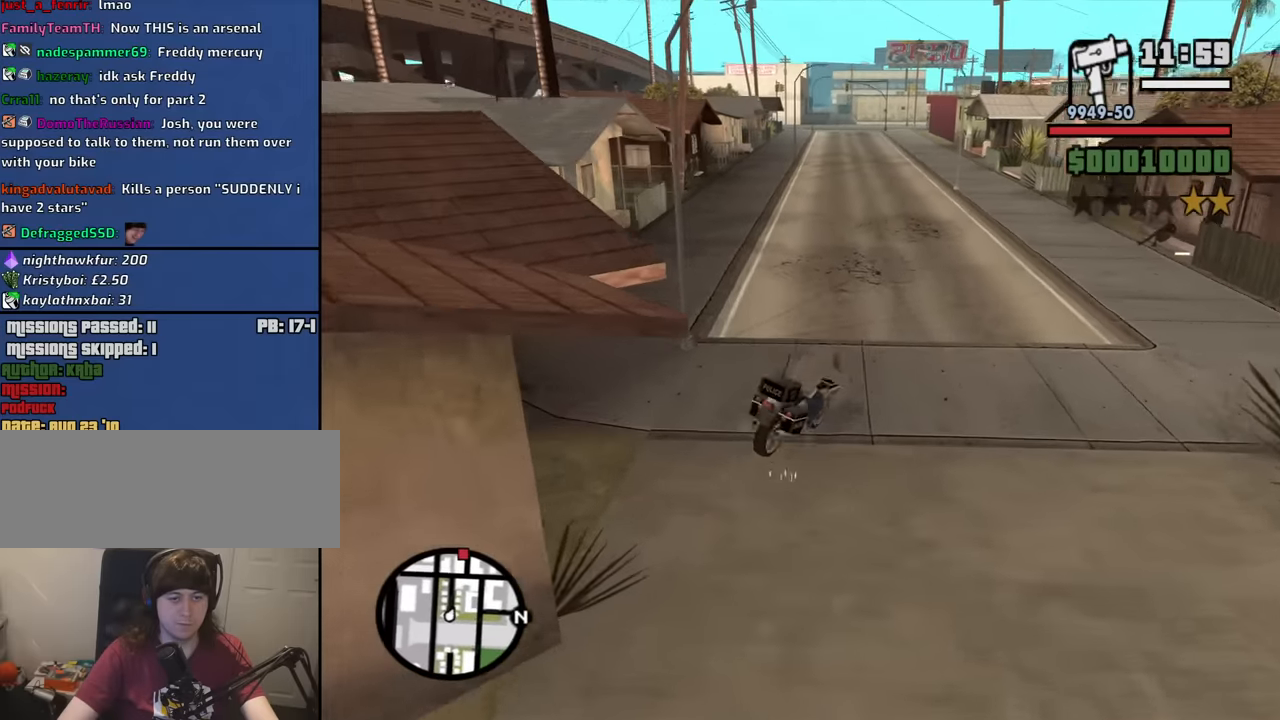
{"keys": ["a", "w"], "mouse": [], "events": [[84, "2", "up"], [167, "2", "down"], [217, "a", "down"], [317, "2", "up"], [400, "2", "down"], [500, "2", "up"]]}
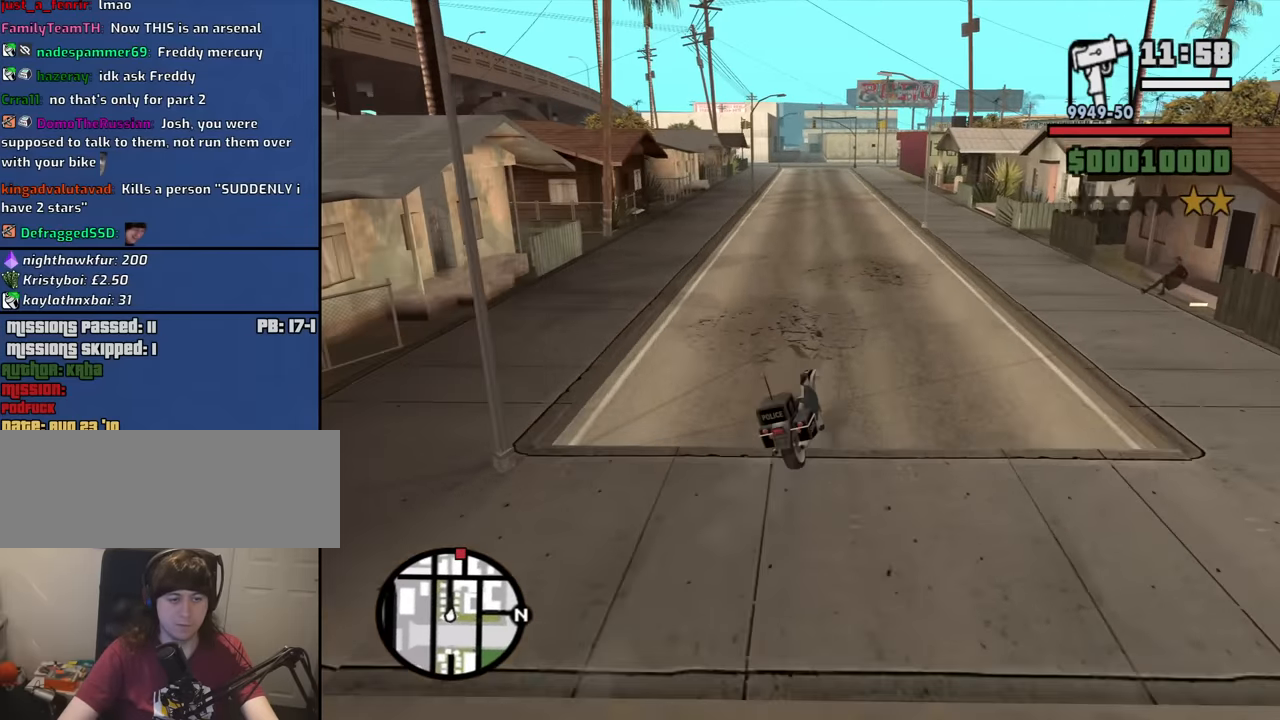
{"keys": ["2", "w"], "mouse": [], "events": [[50, "a", "up"], [100, "2", "down"], [184, "2", "up"], [234, "a", "down"], [284, "2", "down"], [384, "2", "up"], [417, "a", "up"], [467, "2", "down"]]}
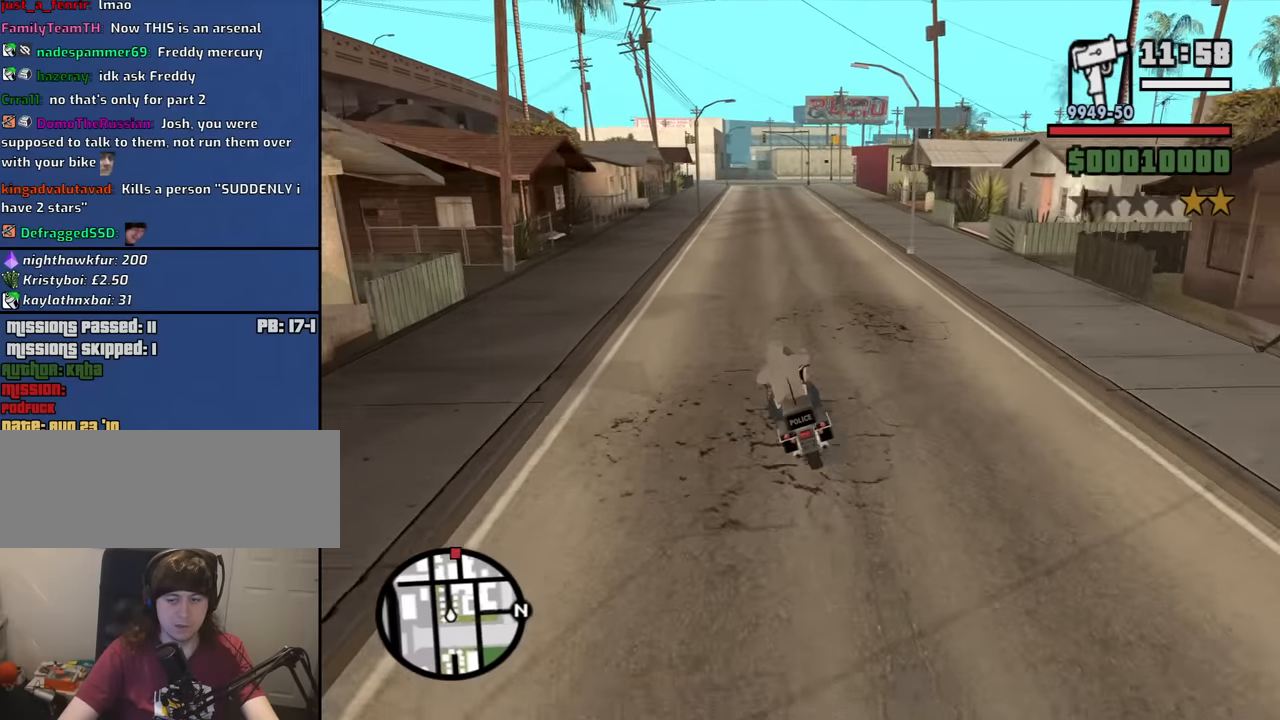
{"keys": ["w"], "mouse": [], "events": [[67, "2", "up"], [150, "2", "down"], [300, "2", "up"], [384, "2", "down"], [484, "2", "up"]]}
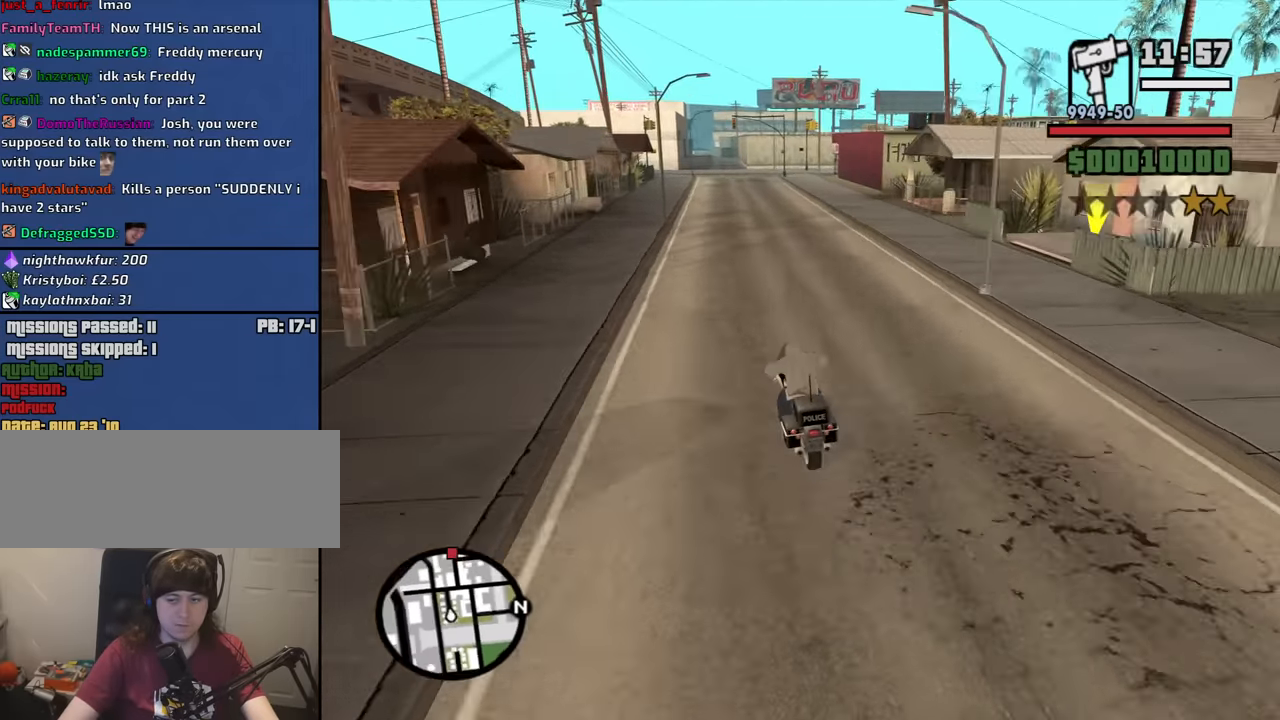
{"keys": ["2", "w"], "mouse": [], "events": [[34, "d", "down"], [84, "2", "down"], [84, "d", "up"], [167, "2", "up"], [267, "2", "down"], [400, "2", "up"], [500, "2", "down"]]}
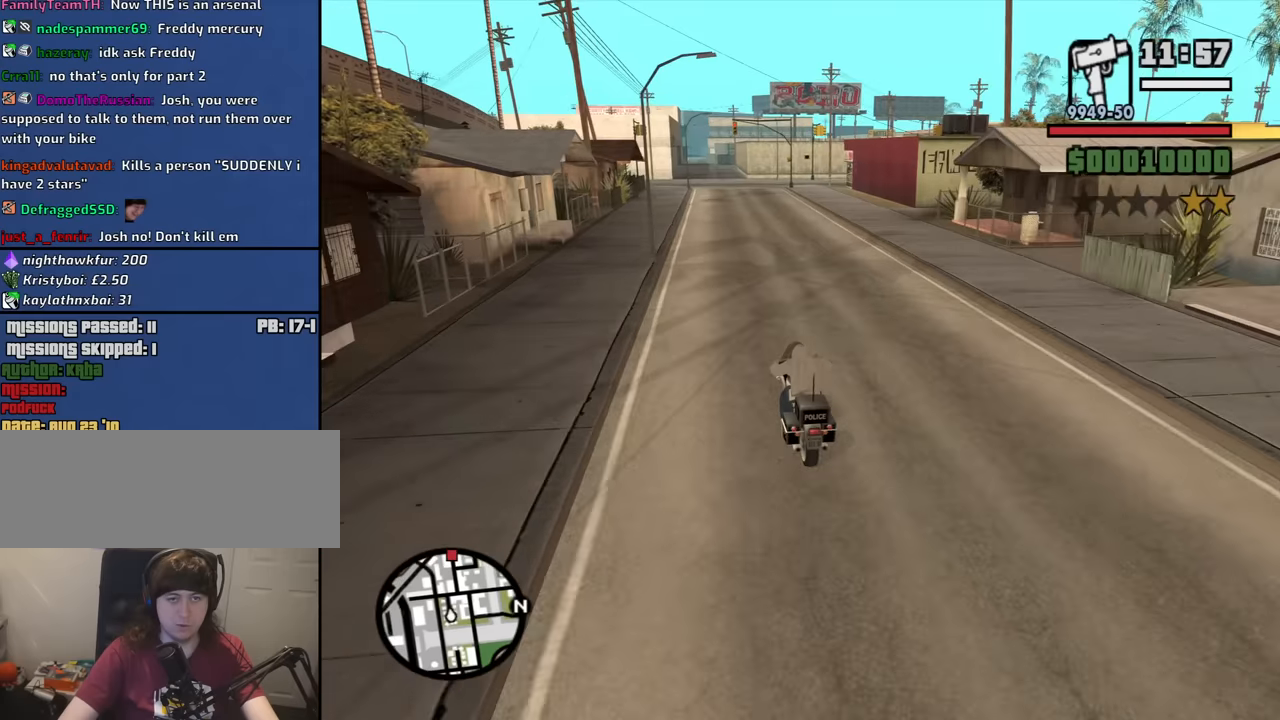
{"keys": ["2", "w"], "mouse": [], "events": [[100, "2", "up"], [183, "2", "down"], [333, "2", "up"], [416, "2", "down"]]}
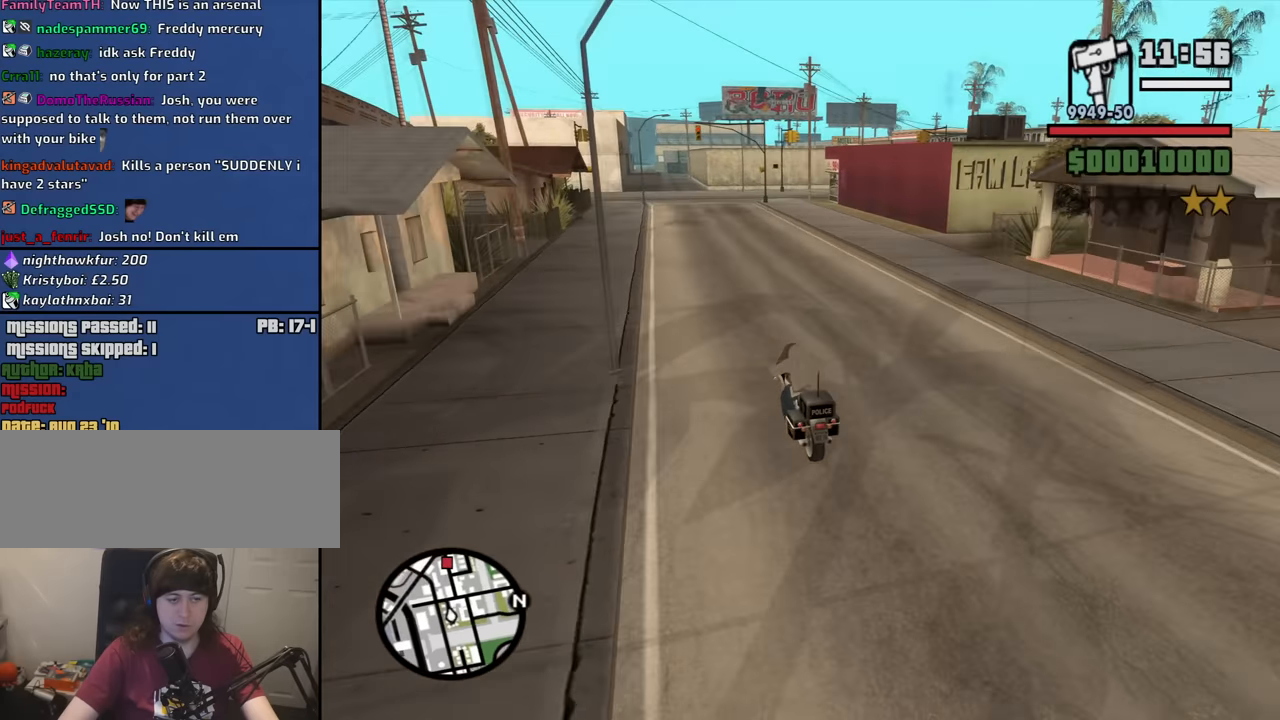
{"keys": ["d", "w"], "mouse": [], "events": [[16, "2", "up"], [116, "2", "down"], [200, "2", "up"], [300, "2", "down"], [350, "d", "down"], [433, "2", "up"]]}
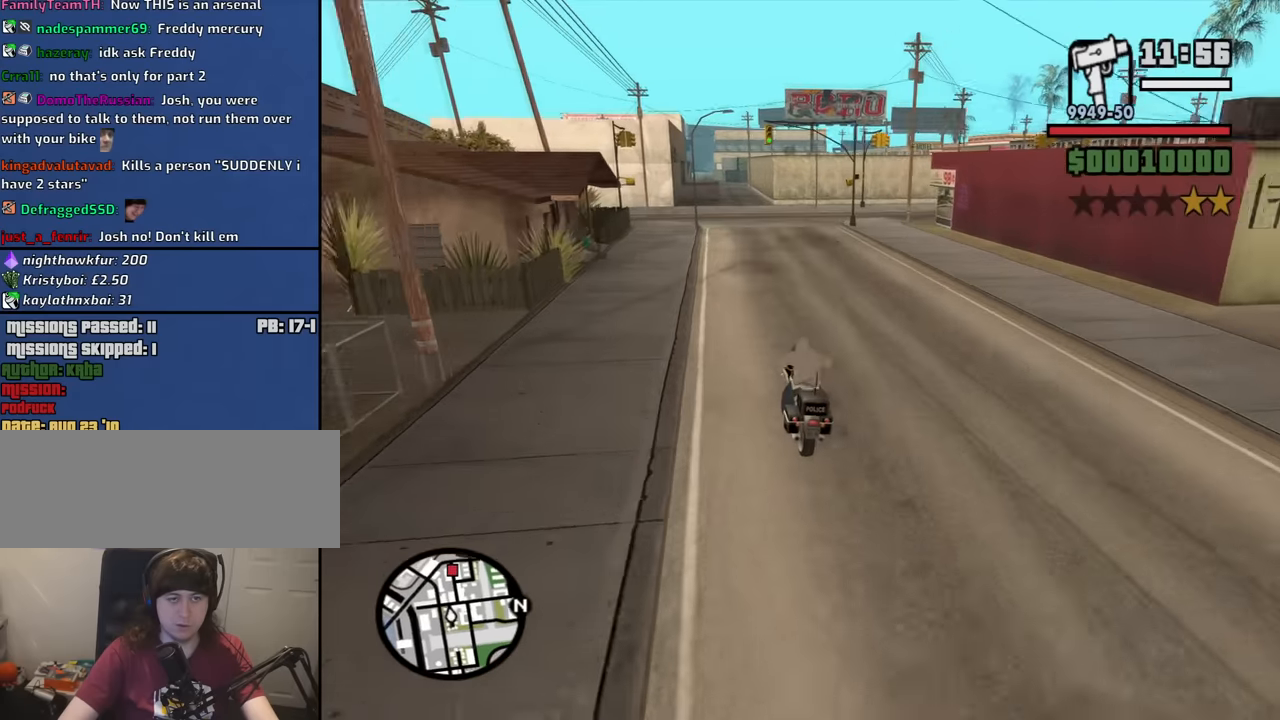
{"keys": ["d"], "mouse": [], "events": [[33, "2", "down"], [33, "d", "up"], [133, "2", "up"], [166, "d", "down"], [450, "w", "up"]]}
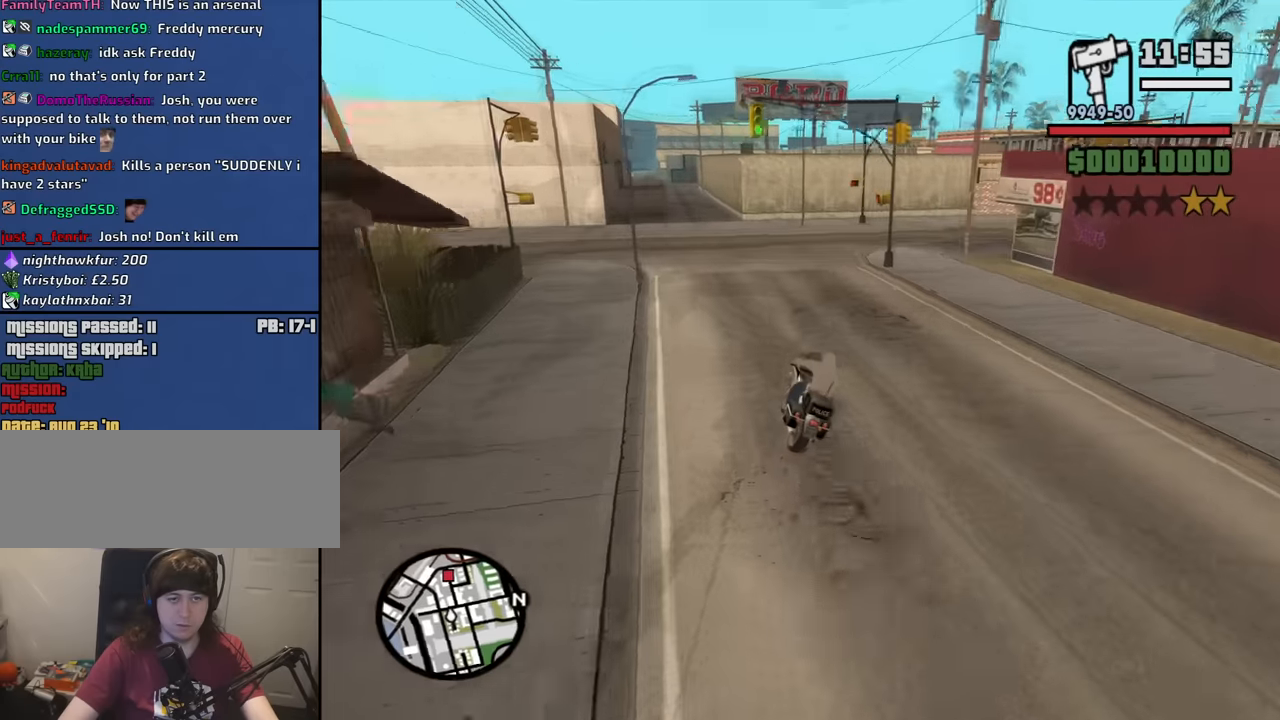
{"keys": ["d"], "mouse": [], "events": [[333, "space", "down"], [416, "space", "up"]]}
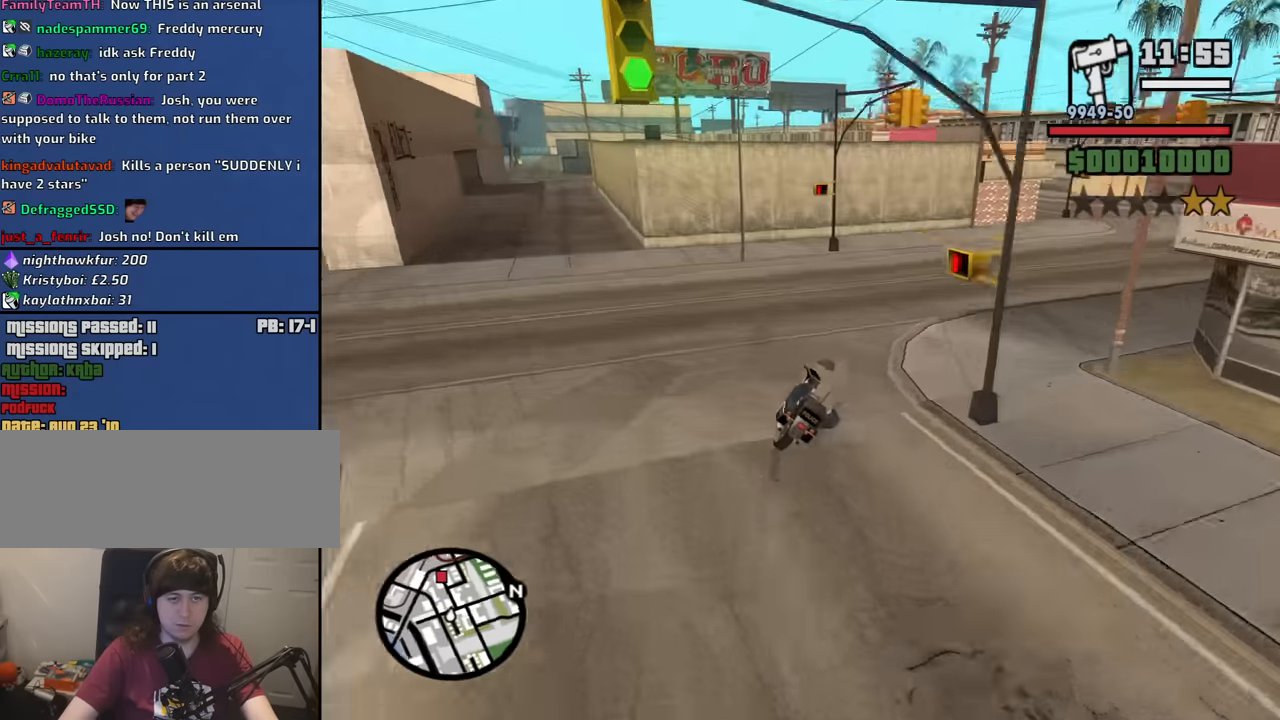
{"keys": ["d"], "mouse": [], "events": [[66, "space", "down"], [200, "space", "up"]]}
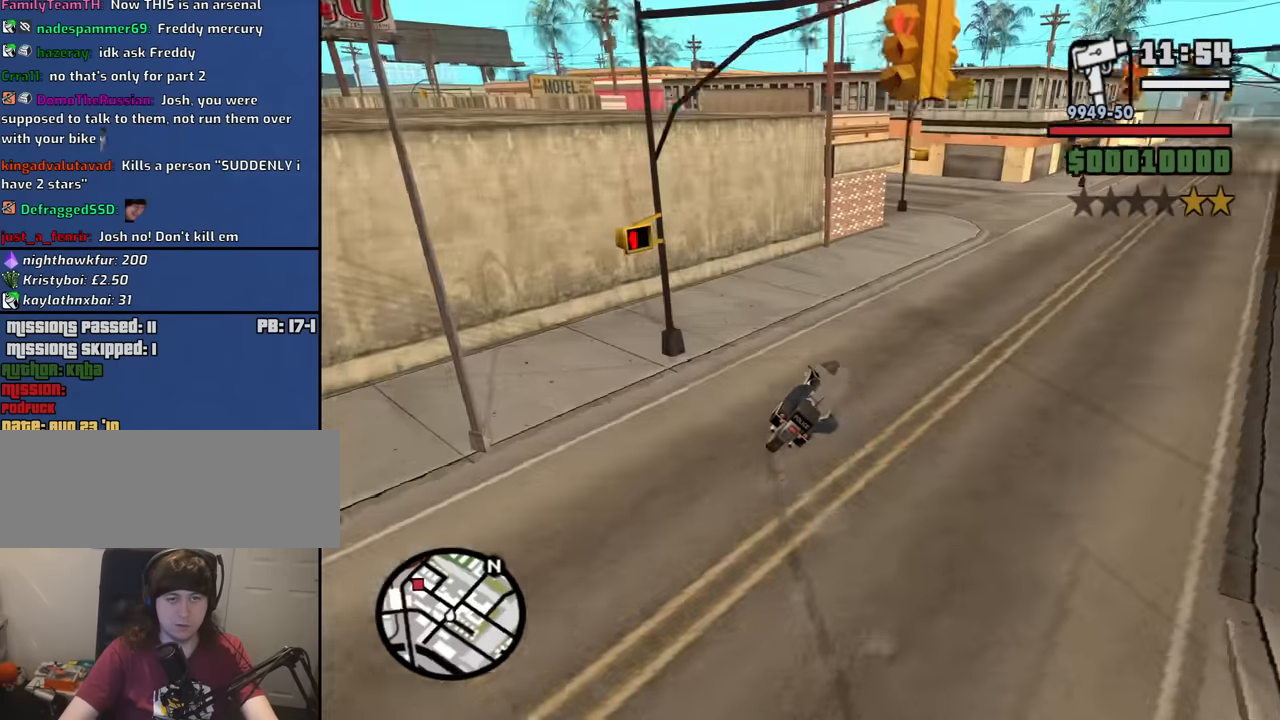
{"keys": ["a"], "mouse": [], "events": [[33, "w", "down"], [216, "w", "up"], [266, "w", "down"], [450, "a", "down"], [500, "d", "up"], [500, "w", "up"]]}
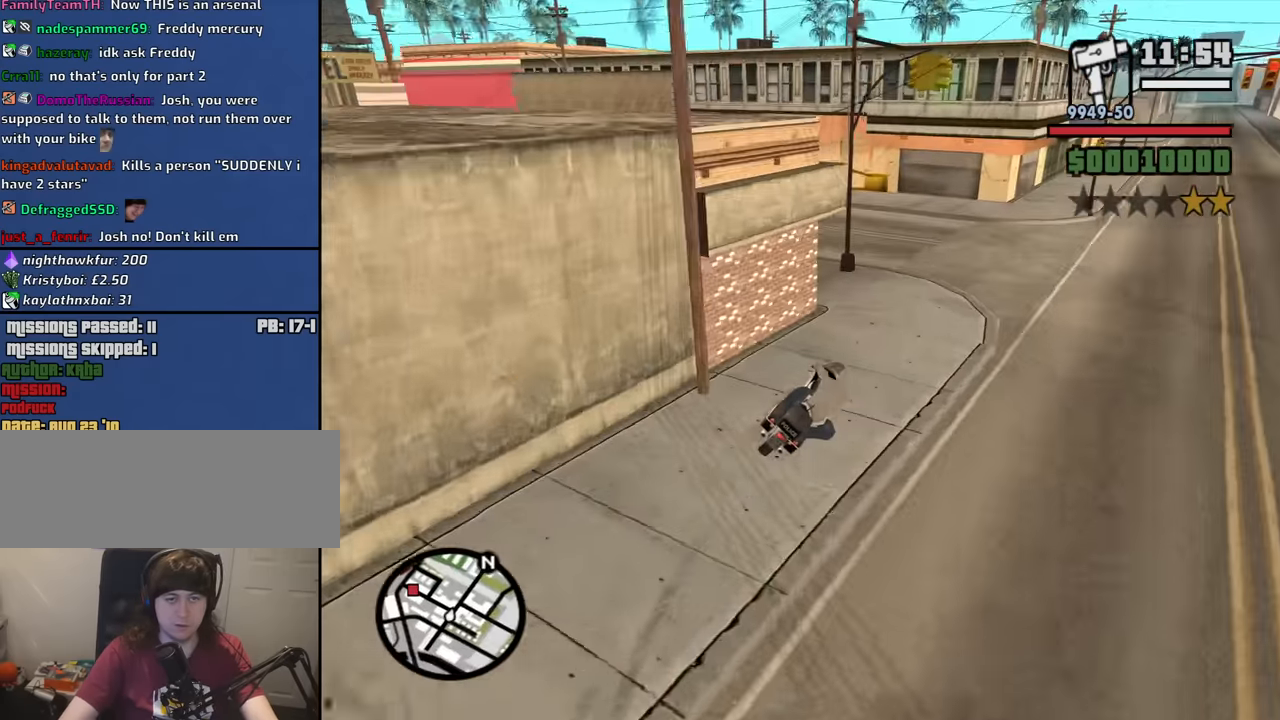
{"keys": ["a"], "mouse": [], "events": [[100, "space", "down"], [150, "5", "down"], [233, "5", "up"], [283, "space", "up"]]}
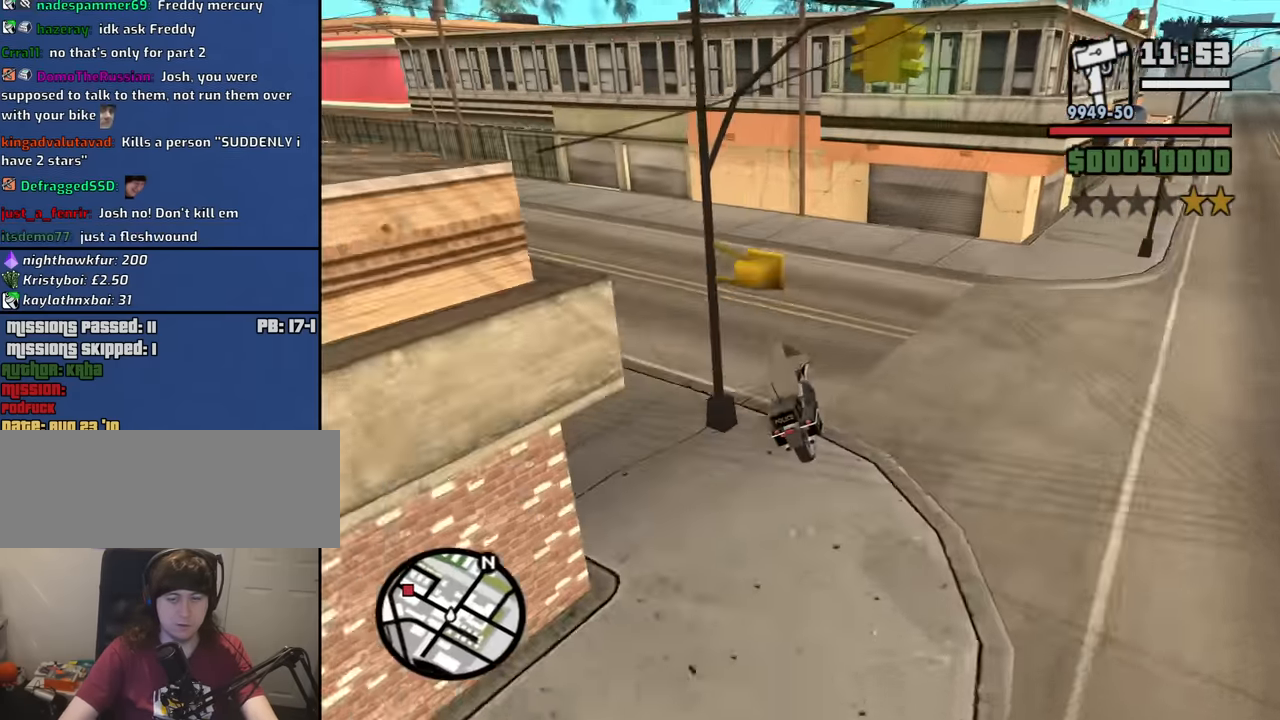
{"keys": ["a", "w"], "mouse": [], "events": [[116, "w", "down"]]}
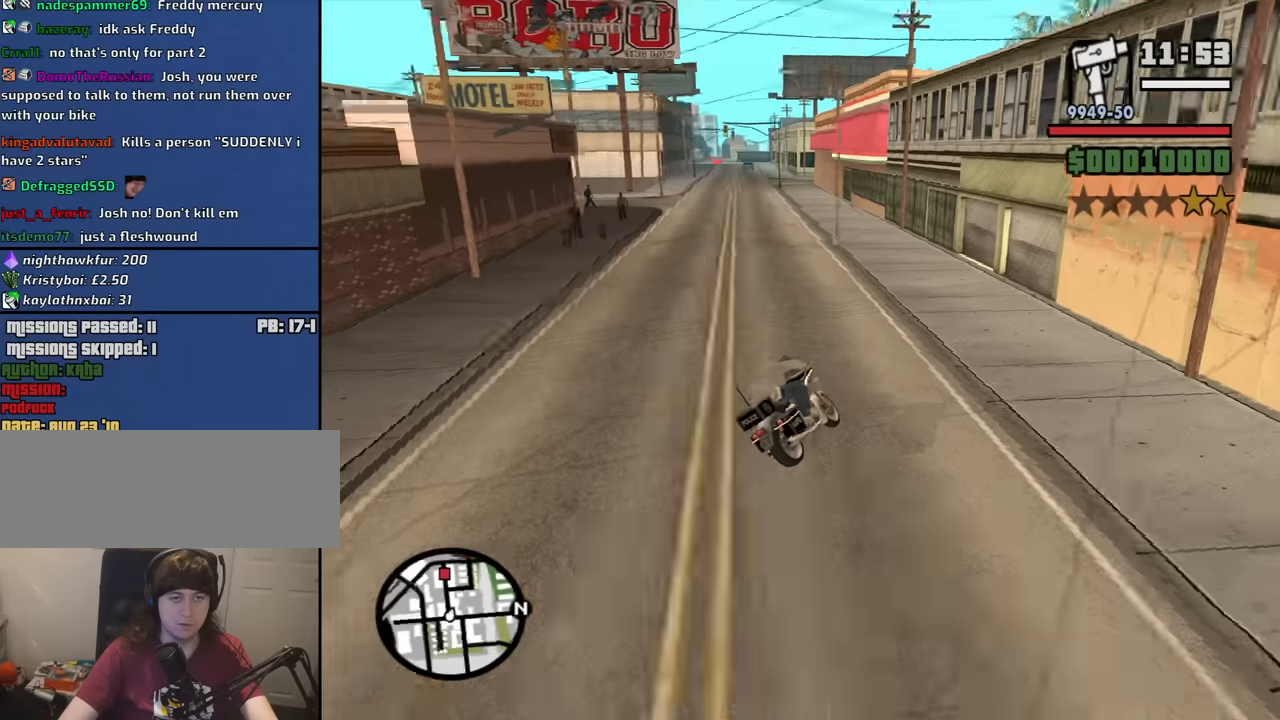
{"keys": ["2", "a", "w"], "mouse": [], "events": [[33, "2", "down"], [133, "2", "up"], [266, "2", "down"], [316, "2", "up"], [450, "2", "down"]]}
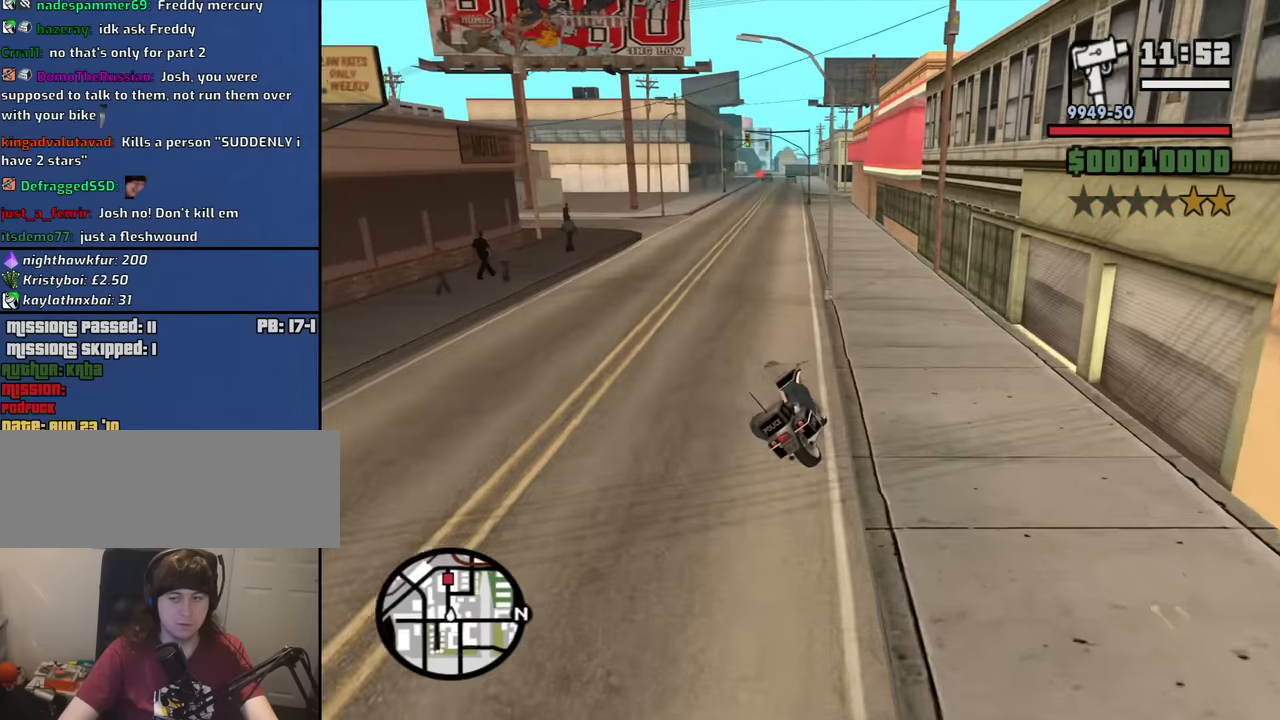
{"keys": ["2", "d", "w"], "mouse": [], "events": [[50, "2", "up"], [183, "2", "down"], [283, "2", "up"], [333, "a", "up"], [383, "2", "down"], [383, "d", "down"]]}
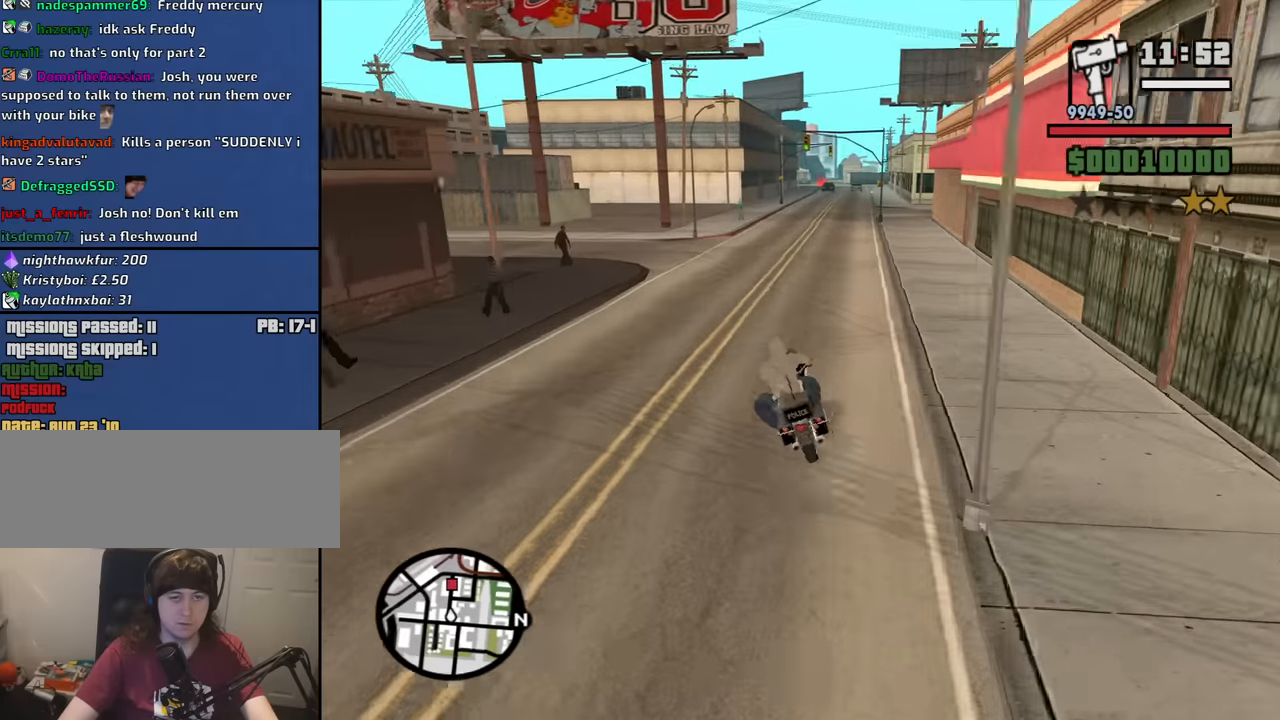
{"keys": ["2", "w"], "mouse": [], "events": [[16, "2", "up"], [116, "2", "down"], [116, "d", "up"], [200, "2", "up"], [300, "2", "down"], [400, "2", "up"], [483, "2", "down"]]}
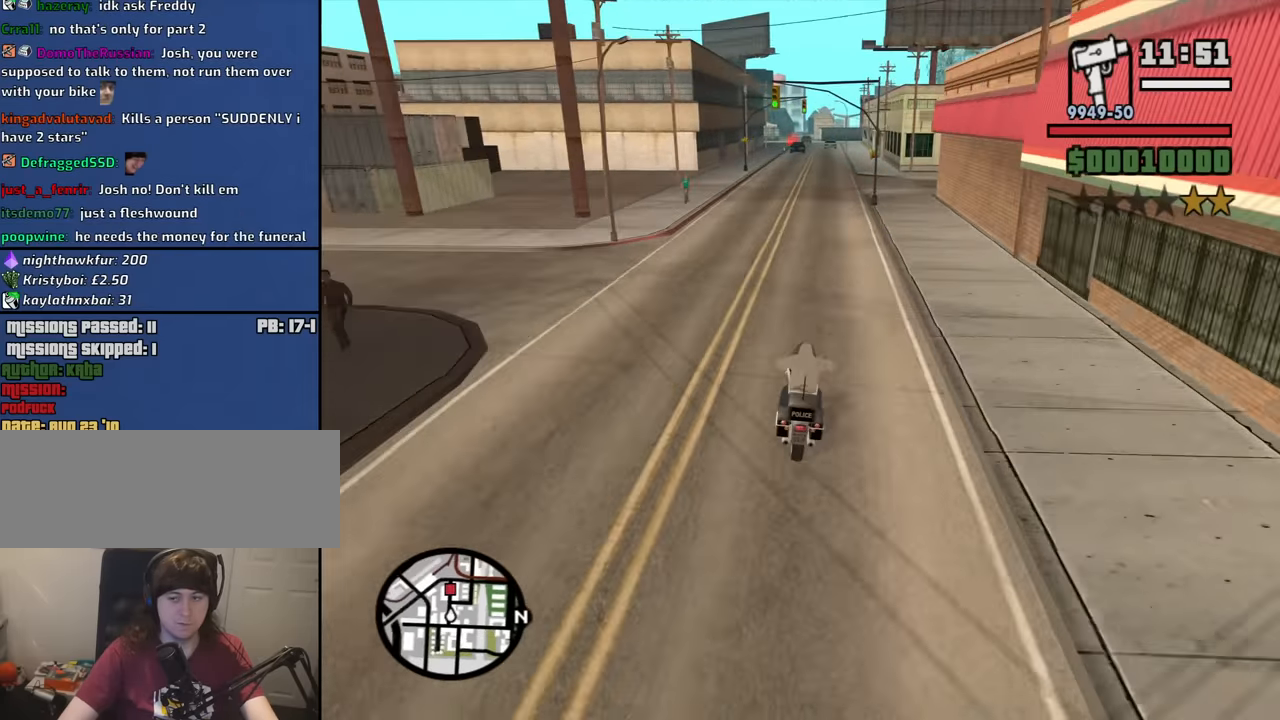
{"keys": ["w"], "mouse": [], "events": [[133, "2", "up"], [166, "2", "down"], [316, "2", "up"], [400, "2", "down"], [500, "2", "up"]]}
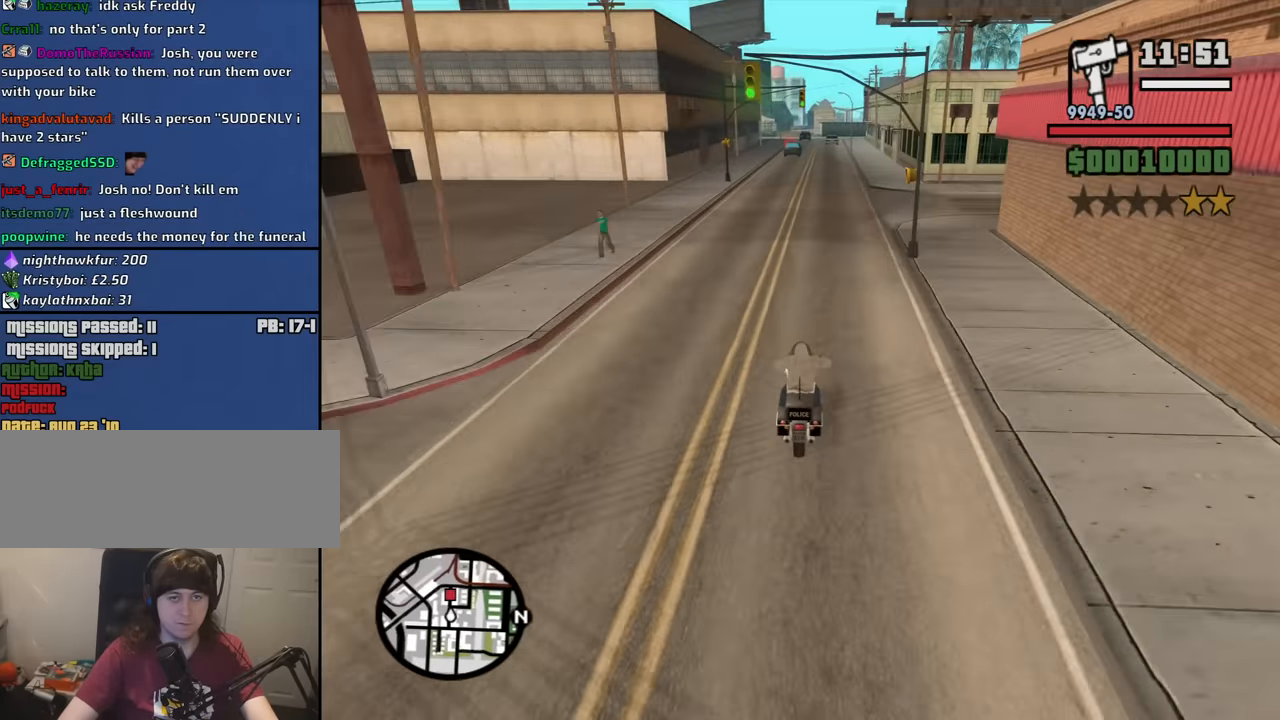
{"keys": ["w"], "mouse": [], "events": [[100, "2", "down"], [183, "2", "up"], [183, "d", "down"], [283, "2", "down"], [416, "2", "up"], [466, "d", "up"]]}
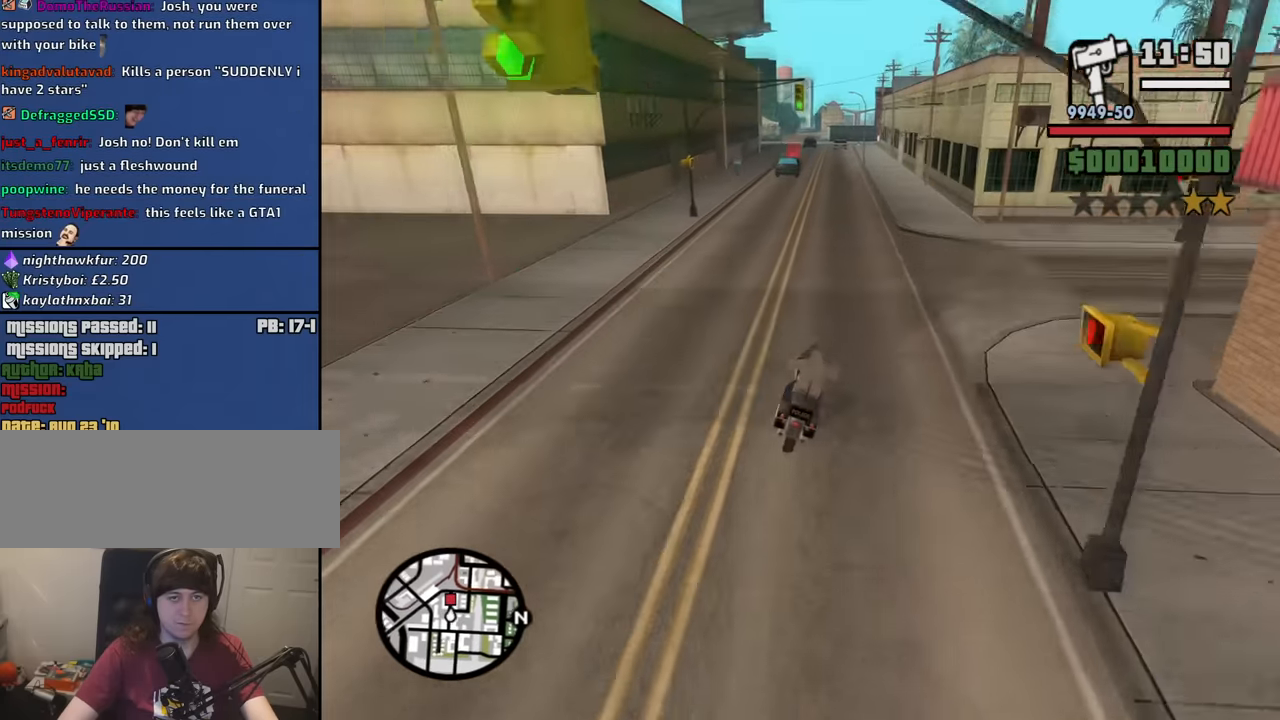
{"keys": ["a", "w"], "mouse": [], "events": [[16, "2", "down"], [116, "2", "up"], [166, "2", "down"], [300, "2", "up"], [300, "a", "down"], [400, "2", "down"], [483, "2", "up"]]}
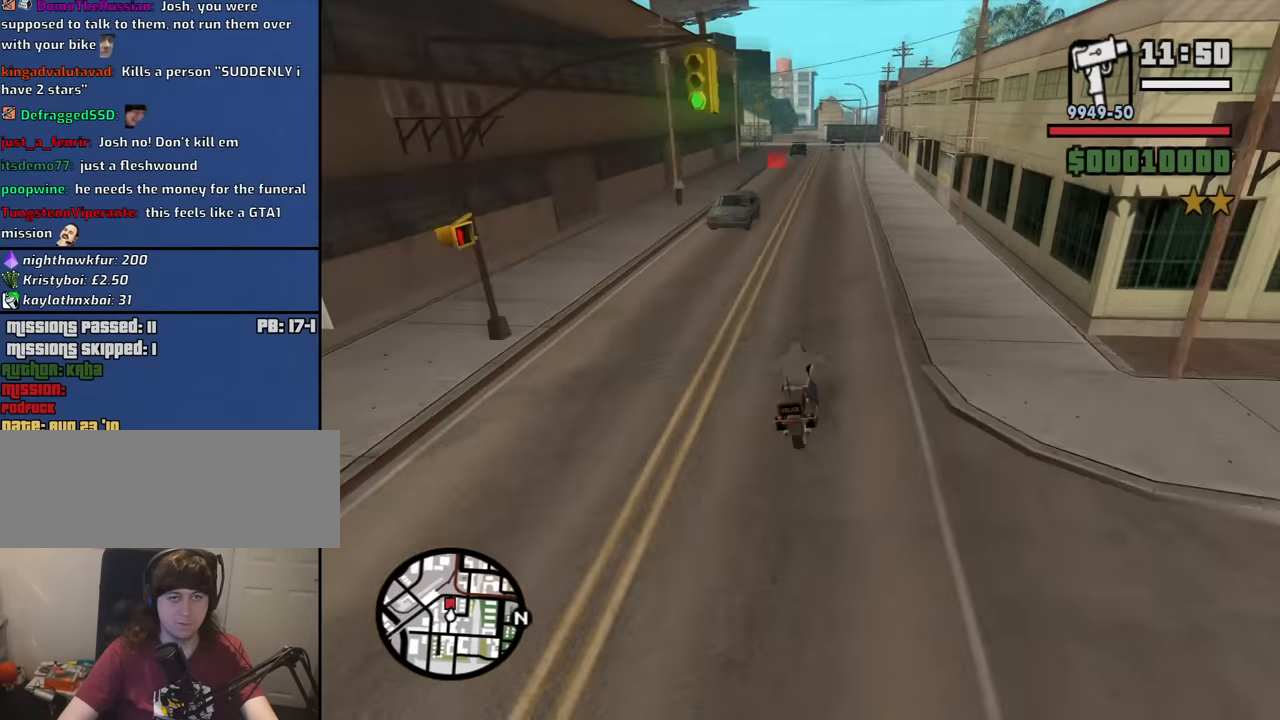
{"keys": ["s"], "mouse": [], "events": [[83, "2", "down"], [167, "2", "up"], [167, "a", "up"], [217, "d", "down"], [367, "w", "up"], [400, "d", "up"], [450, "s", "down"]]}
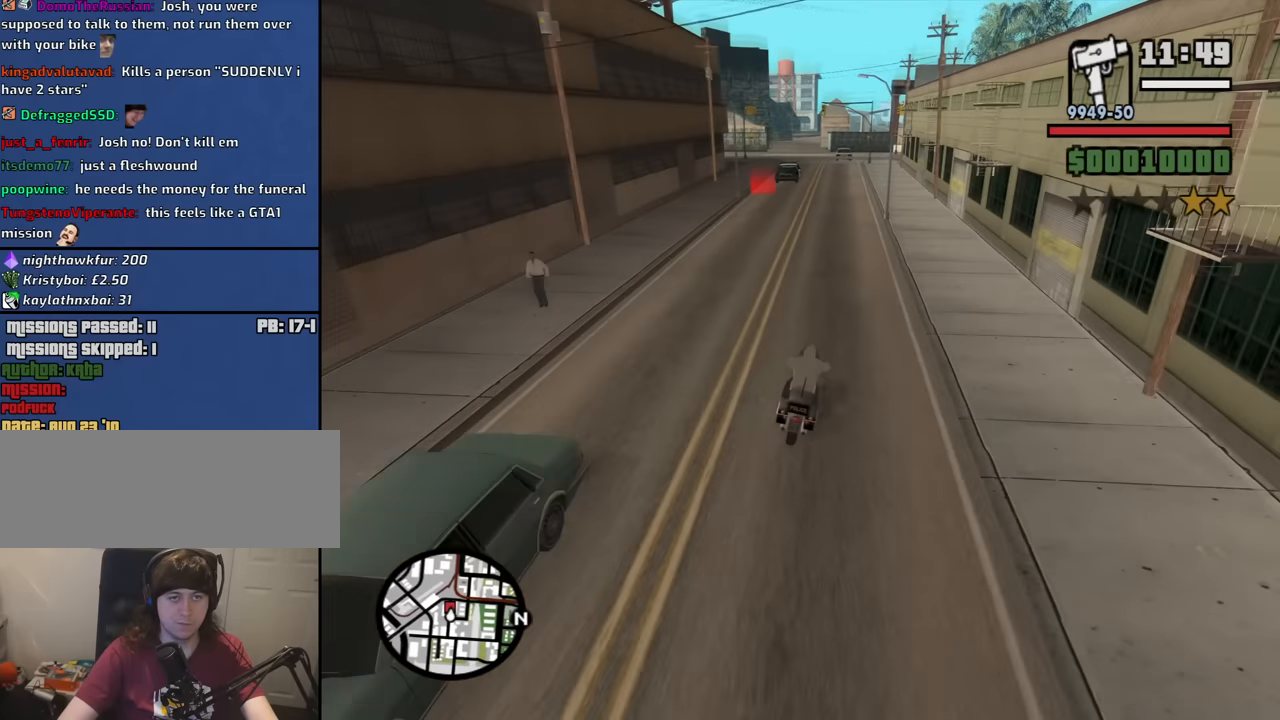
{"keys": [], "mouse": [], "events": [[233, "d", "down"], [333, "d", "up"], [467, "s", "up"]]}
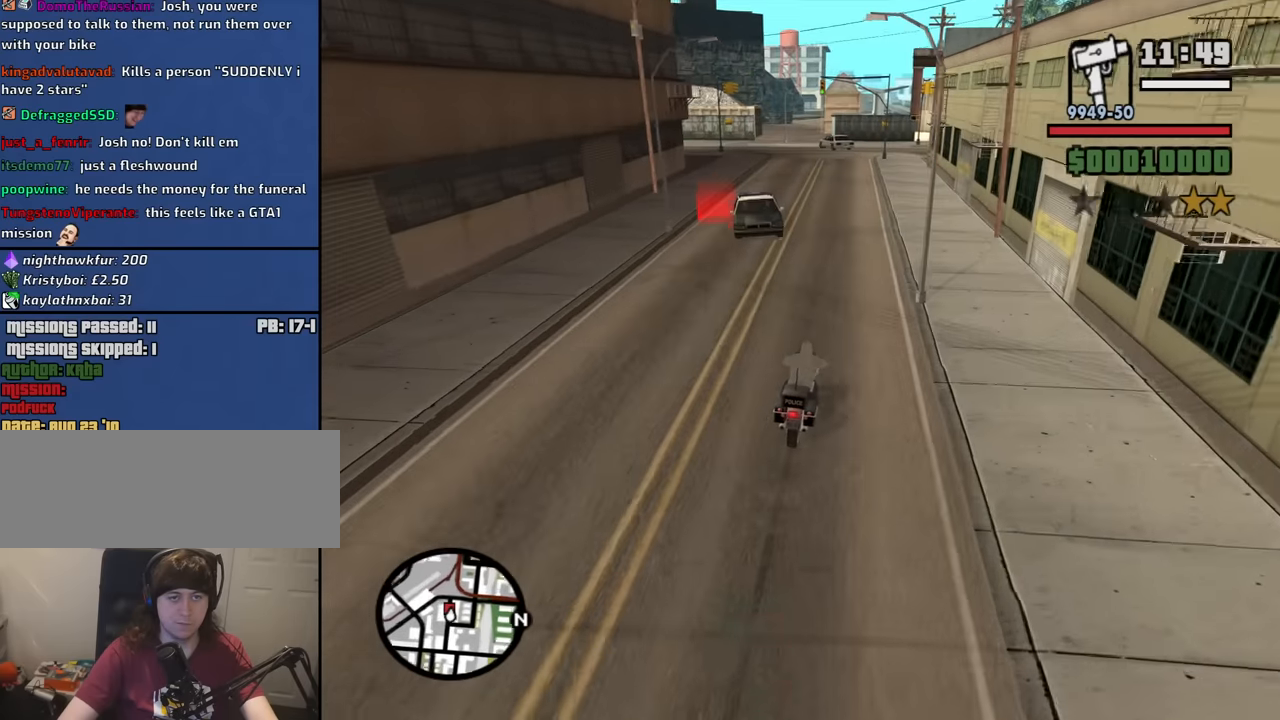
{"keys": ["a"], "mouse": [], "events": [[117, "d", "down"], [117, "s", "down"], [300, "a", "down"], [300, "d", "up"], [350, "s", "up"], [400, "space", "down"], [483, "space", "up"]]}
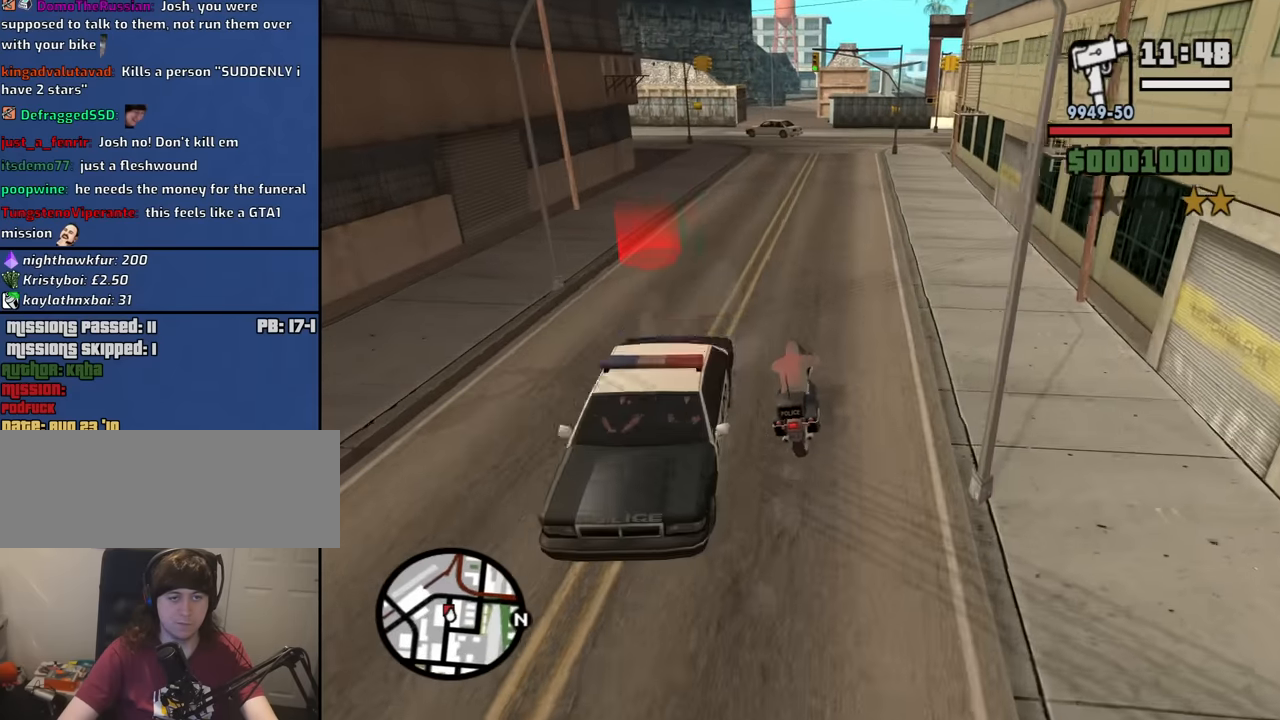
{"keys": ["w"], "mouse": [], "events": [[133, "w", "down"], [500, "a", "up"]]}
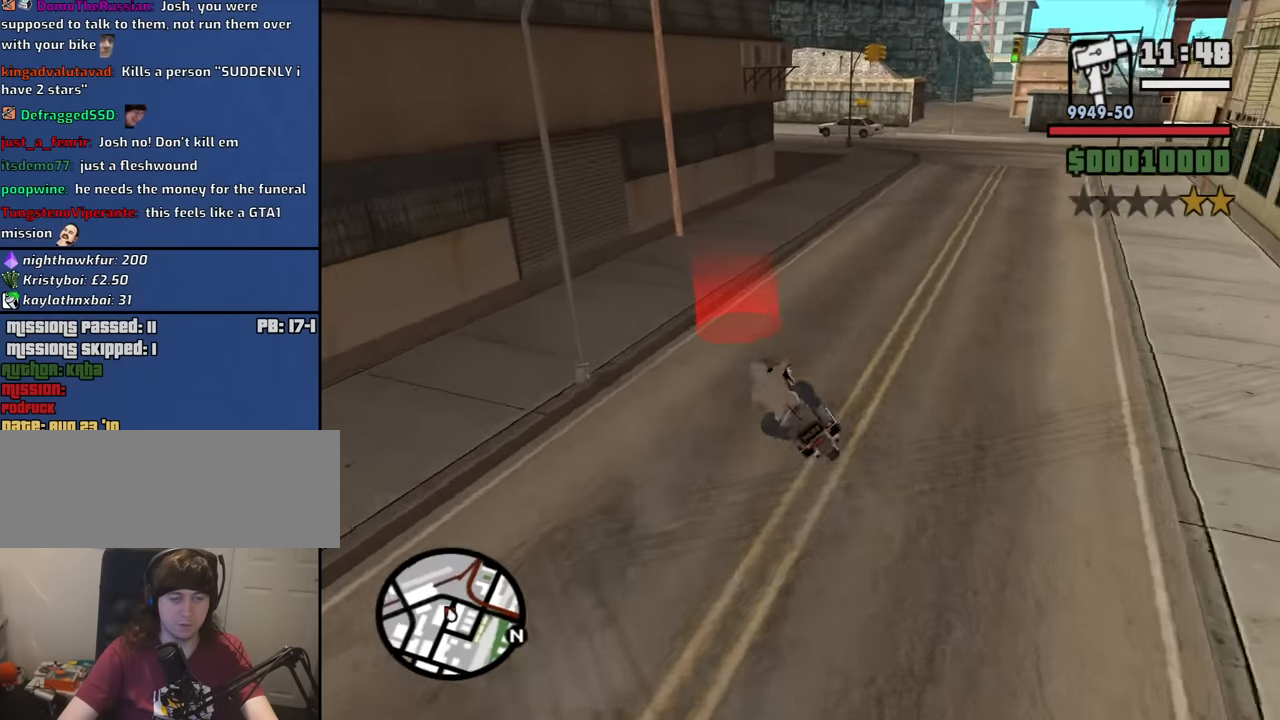
{"keys": ["d", "w"], "mouse": [], "events": [[50, "d", "down"]]}